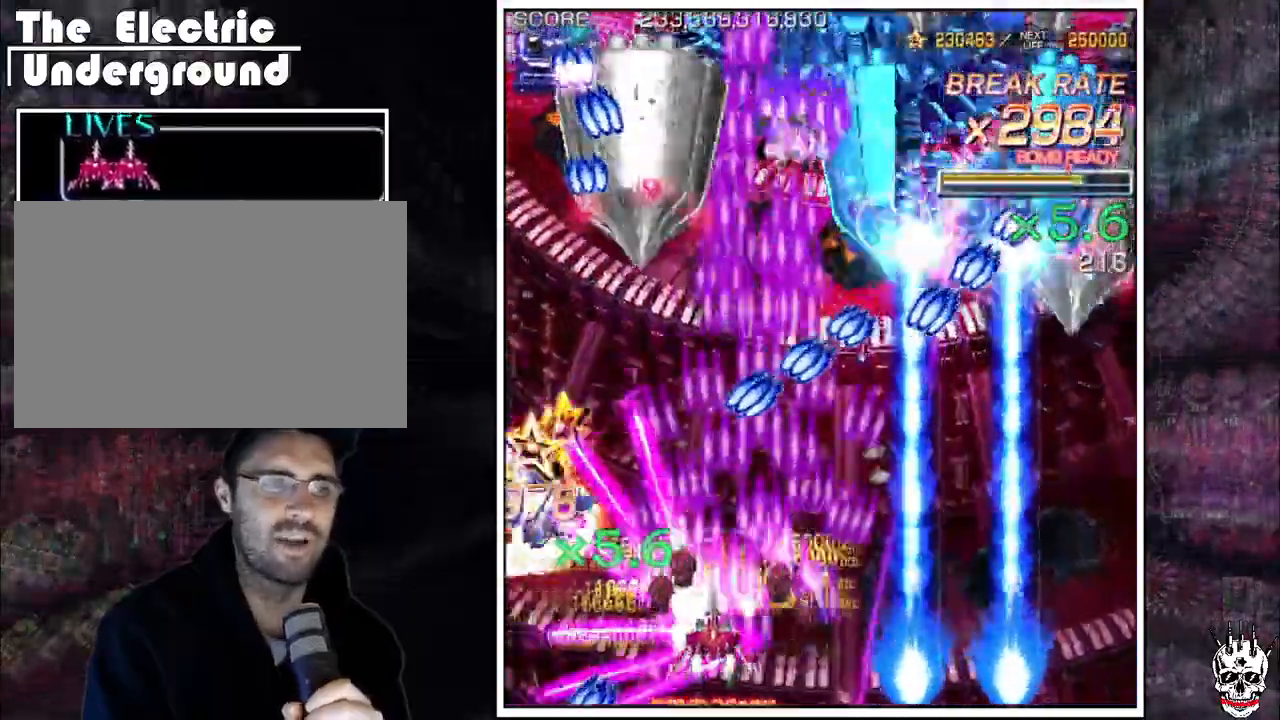
Gameplay with a controller (arcade stick); each line is a JSON object with the inputs held at the frame after it (dt_ms = milliseconds from this image to that frame). "events" lists button and stick changes between this image and that frame as [ms after this image, input, new state], when the widget could be followed in between. Not read: B L3 R3.
{"dt_ms": 500, "buttons": ["A"], "left_stick": "center"}
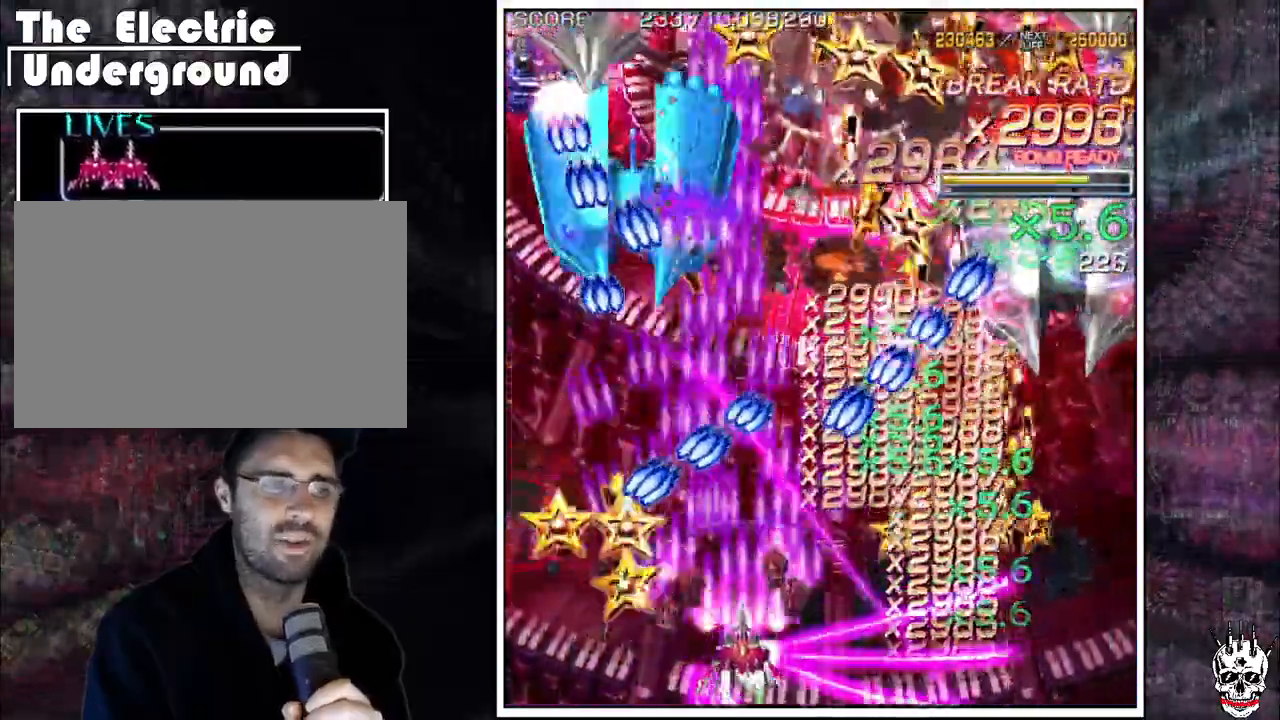
{"dt_ms": 500, "buttons": ["A"], "left_stick": "right"}
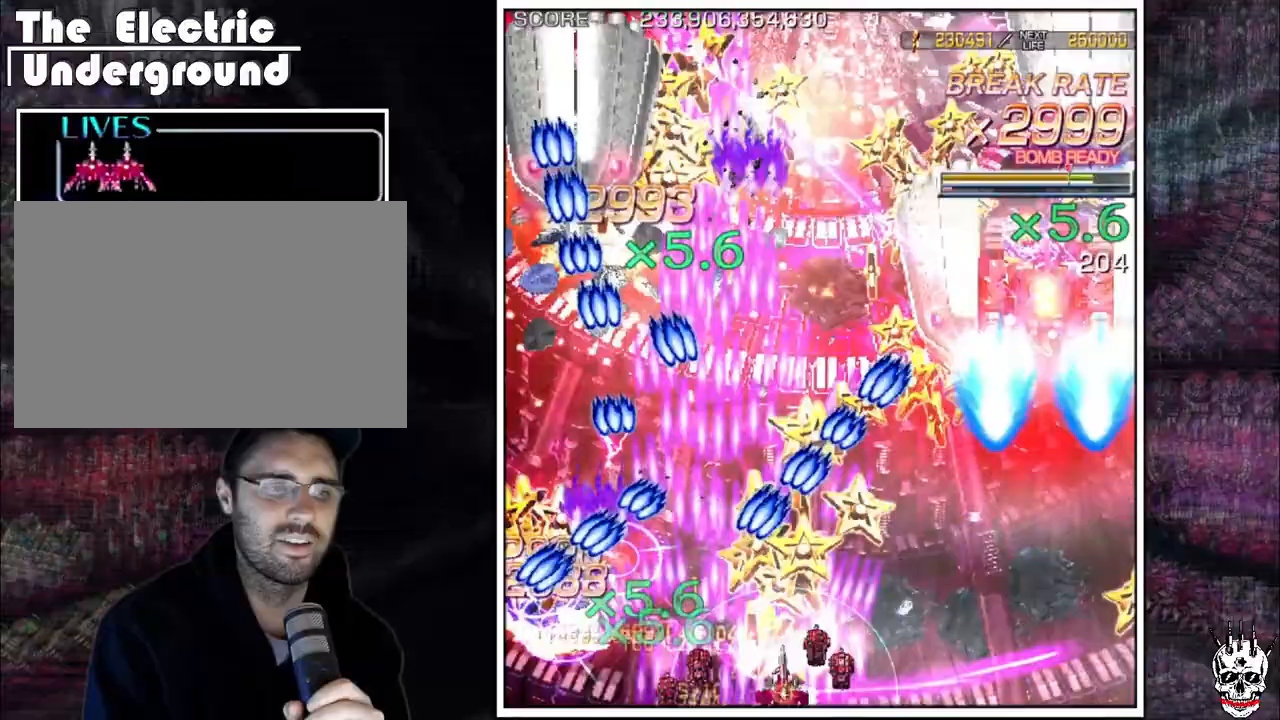
{"dt_ms": 500, "buttons": ["A"], "left_stick": "center", "events": [[17, "left_stick", "center"], [83, "left_stick", "right"], [183, "left_stick", "center"], [250, "left_stick", "right"], [350, "left_stick", "center"], [400, "left_stick", "up"], [467, "left_stick", "center"]]}
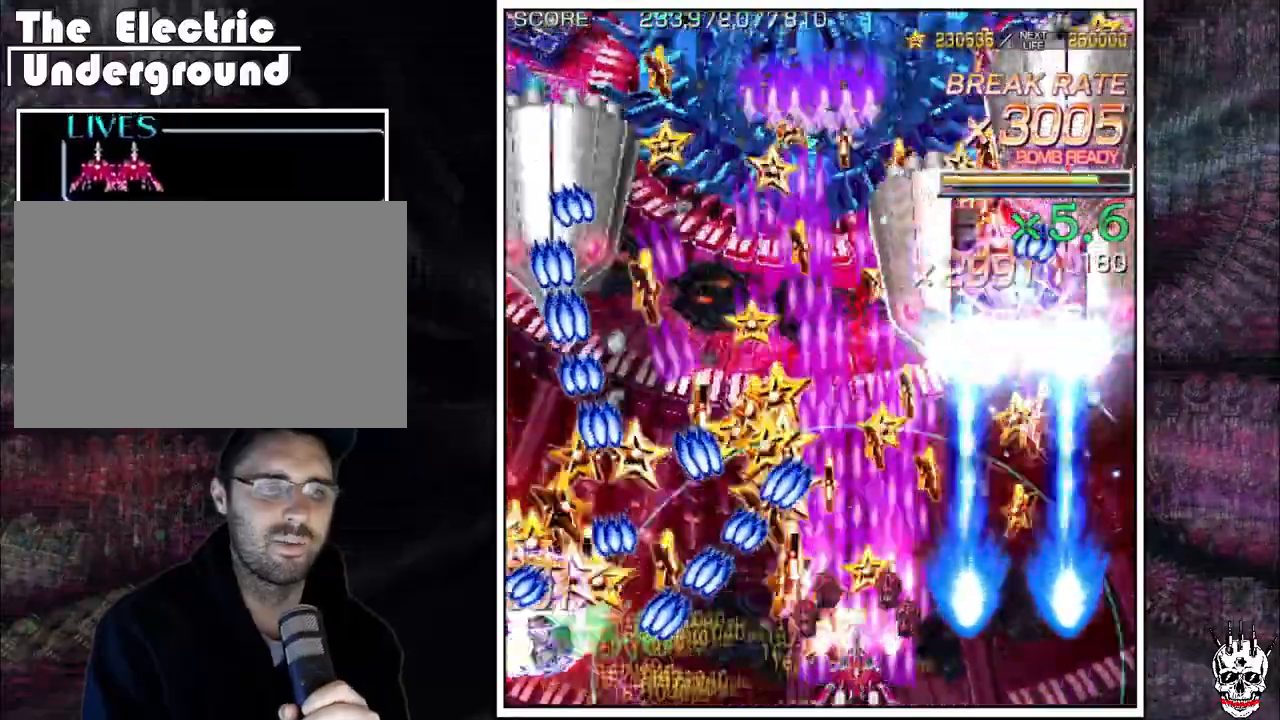
{"dt_ms": 500, "buttons": ["A"], "left_stick": "up", "events": [[133, "left_stick", "right"], [200, "left_stick", "up"], [300, "left_stick", "center"], [417, "left_stick", "up"]]}
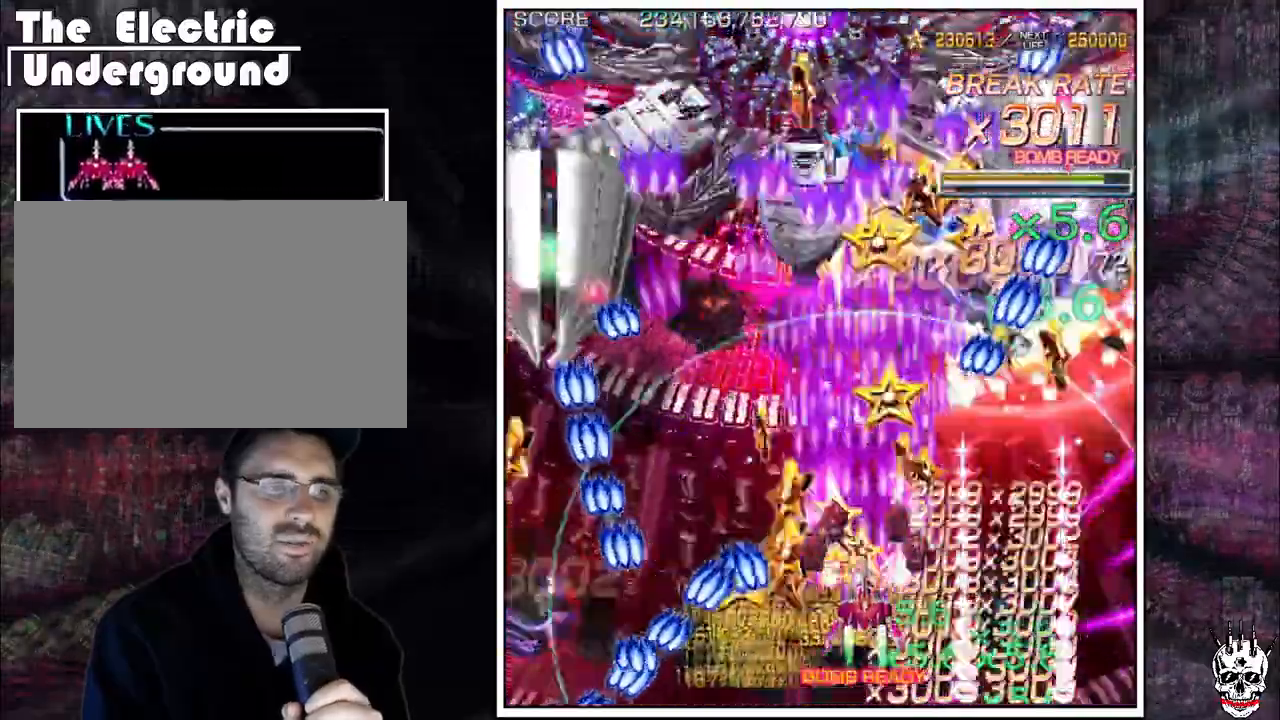
{"dt_ms": 500, "buttons": ["A"], "left_stick": "center", "events": [[150, "left_stick", "center"], [200, "left_stick", "left"], [267, "left_stick", "center"], [383, "left_stick", "left"], [433, "left_stick", "center"]]}
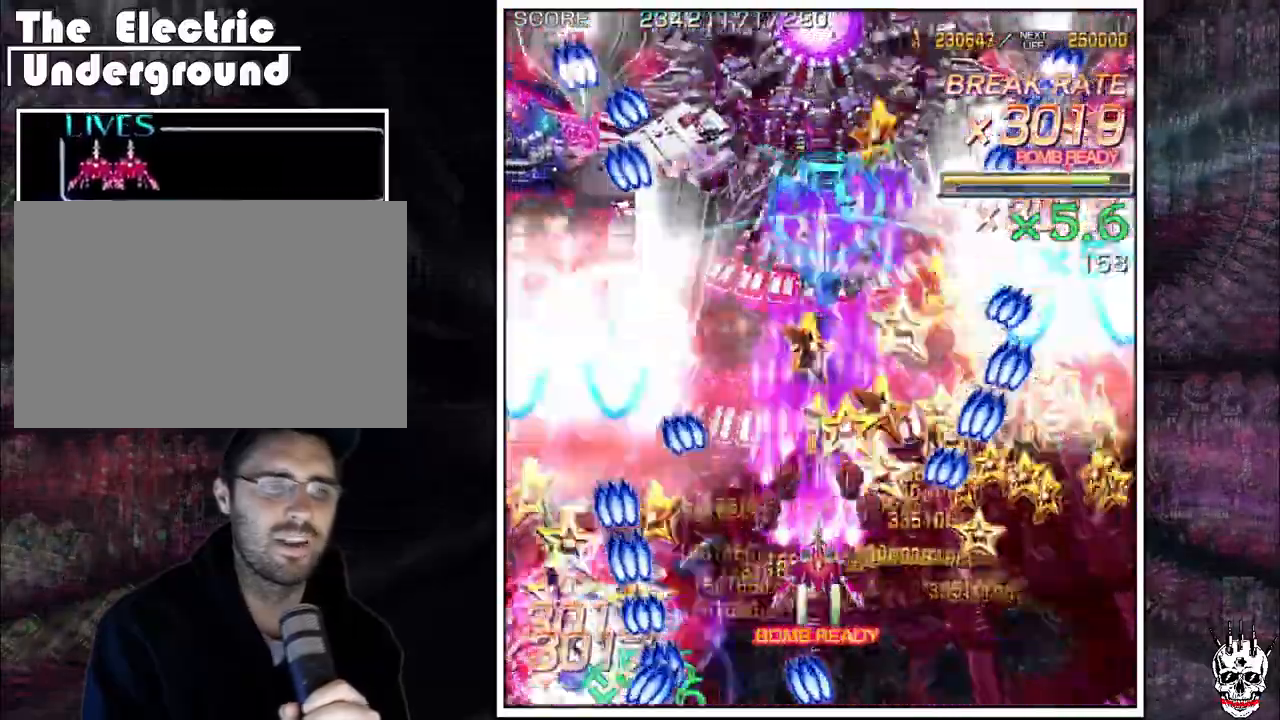
{"dt_ms": 500, "buttons": ["A"], "left_stick": "up", "events": [[33, "left_stick", "left"], [83, "left_stick", "center"], [267, "left_stick", "down"], [333, "left_stick", "center"], [433, "left_stick", "up"]]}
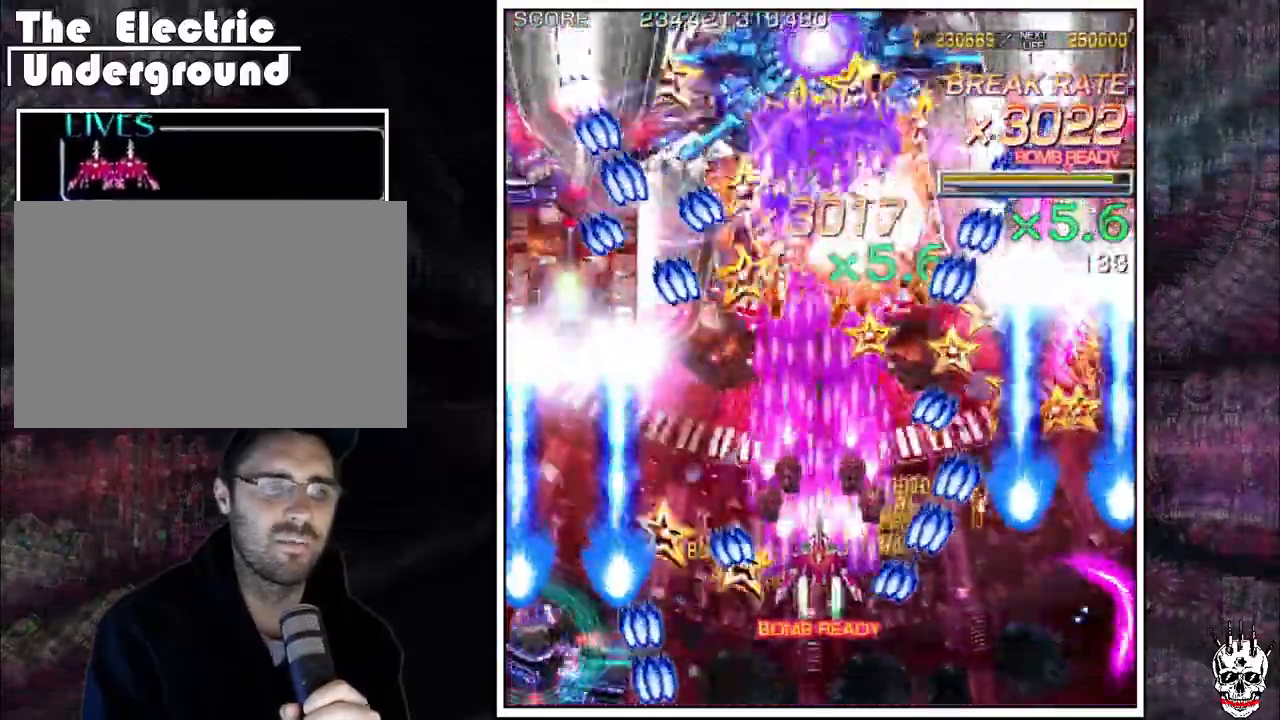
{"dt_ms": 500, "buttons": ["A"], "left_stick": "center", "events": [[50, "left_stick", "center"], [150, "left_stick", "up"], [300, "left_stick", "left"], [417, "left_stick", "down"], [483, "left_stick", "center"]]}
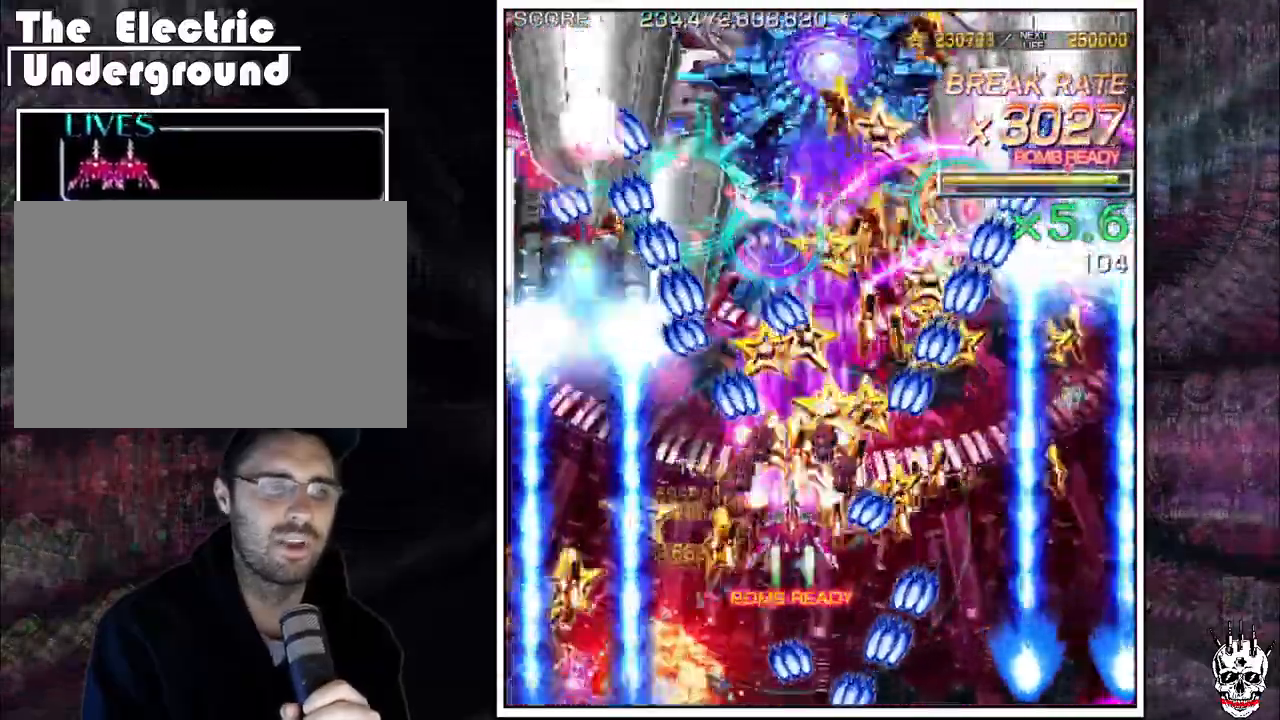
{"dt_ms": 500, "buttons": ["A"], "left_stick": "center"}
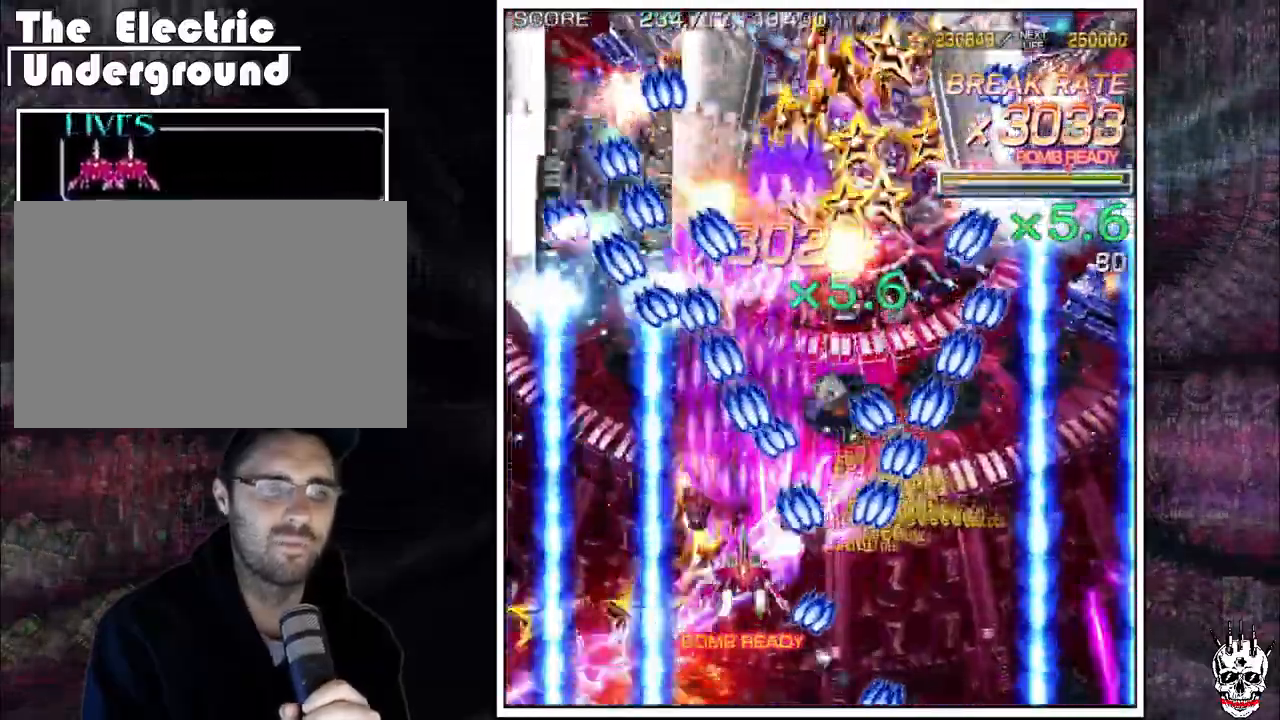
{"dt_ms": 500, "buttons": ["A"], "left_stick": "center", "events": []}
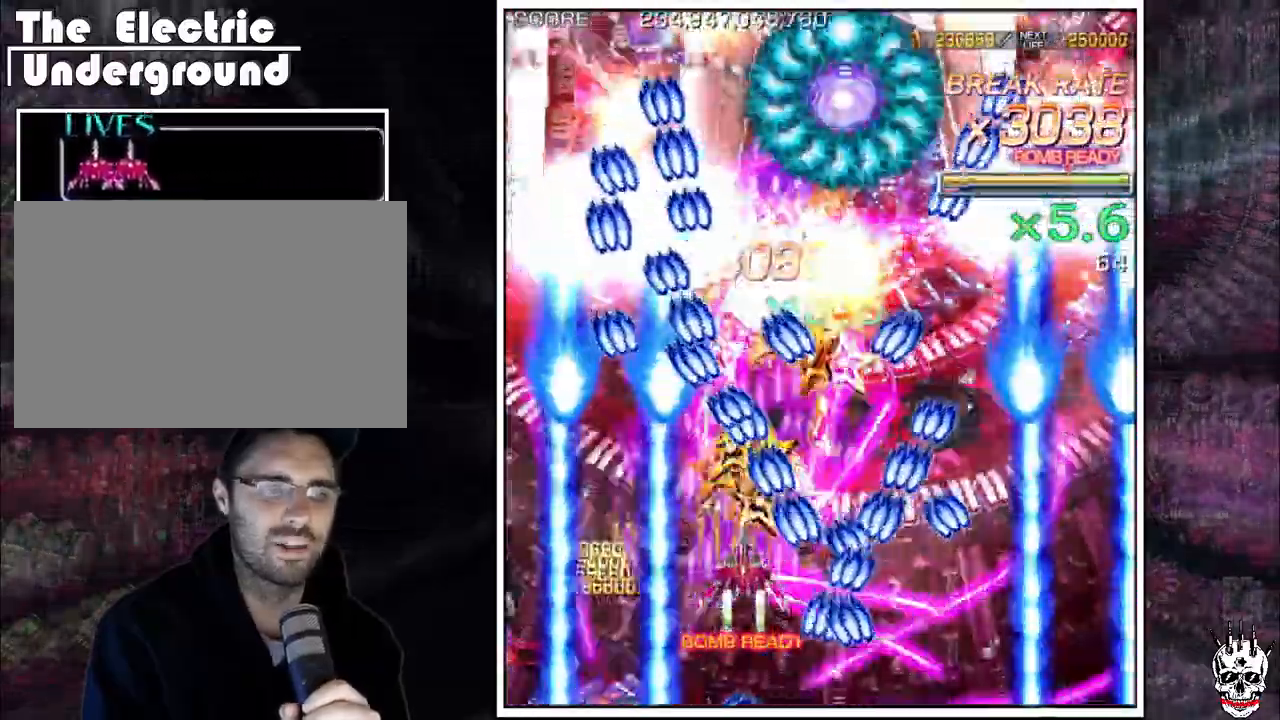
{"dt_ms": 500, "buttons": ["A"], "left_stick": "center"}
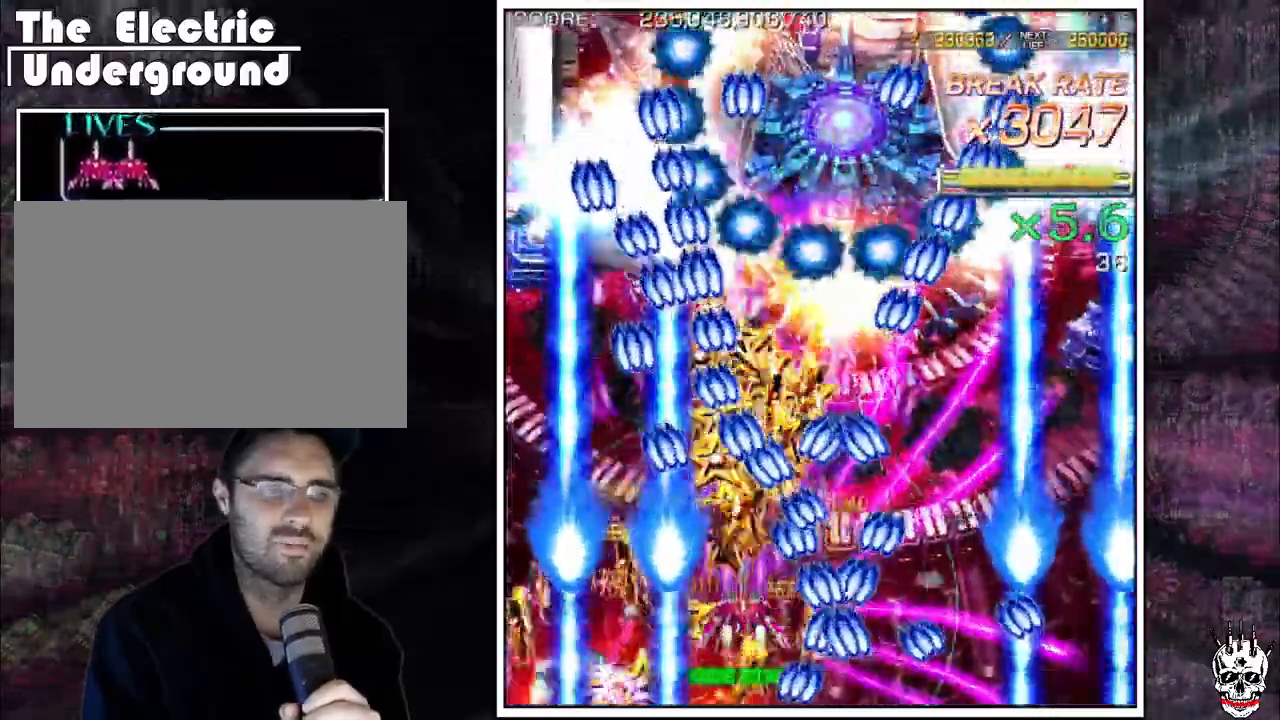
{"dt_ms": 500, "buttons": ["A"], "left_stick": "center", "events": []}
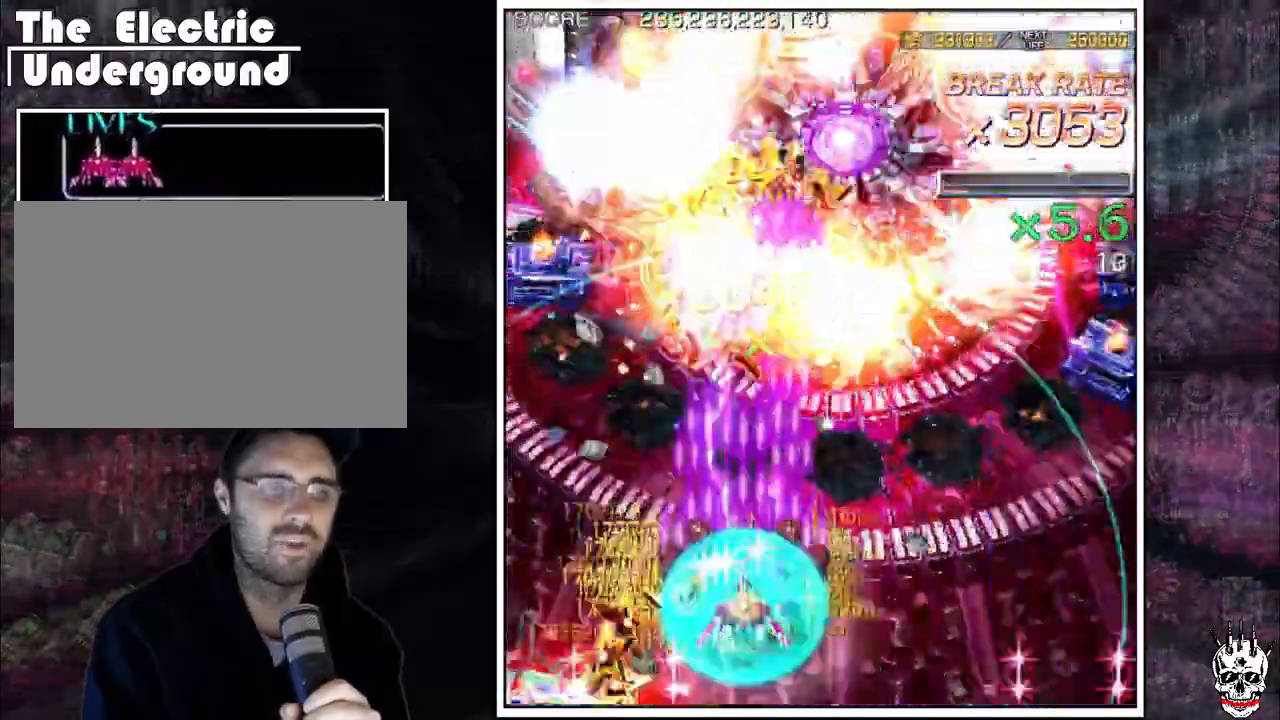
{"dt_ms": 500, "buttons": ["A"], "left_stick": "center", "events": [[233, "left_stick", "left"], [417, "left_stick", "center"]]}
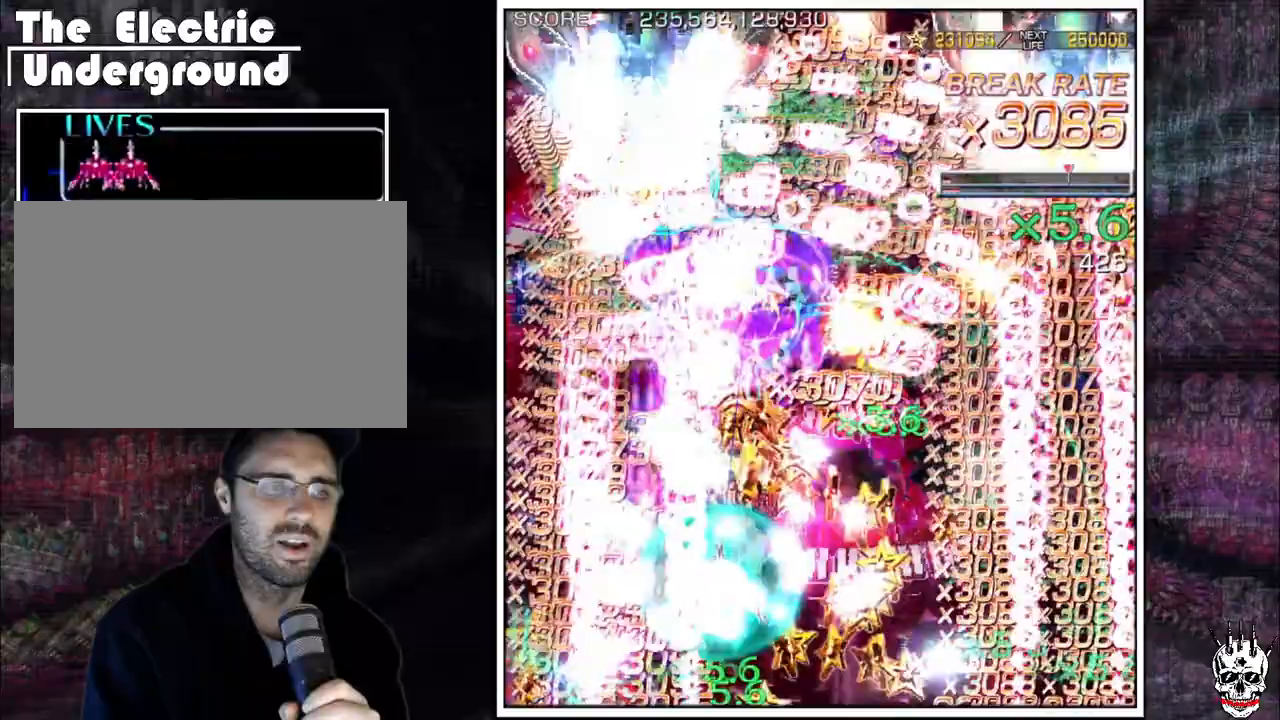
{"dt_ms": 500, "buttons": ["A"], "left_stick": "center", "events": [[50, "left_stick", "left"], [117, "left_stick", "center"], [167, "left_stick", "right"], [217, "left_stick", "center"]]}
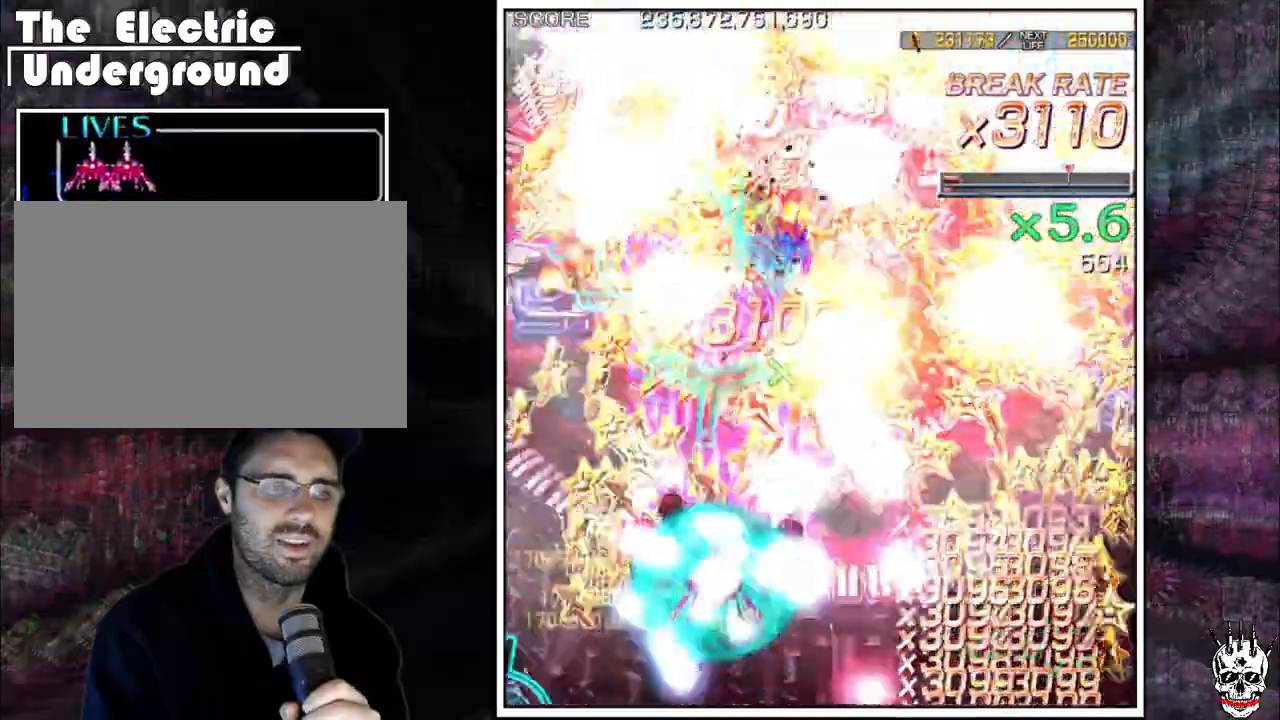
{"dt_ms": 1000, "buttons": ["A"], "left_stick": "center"}
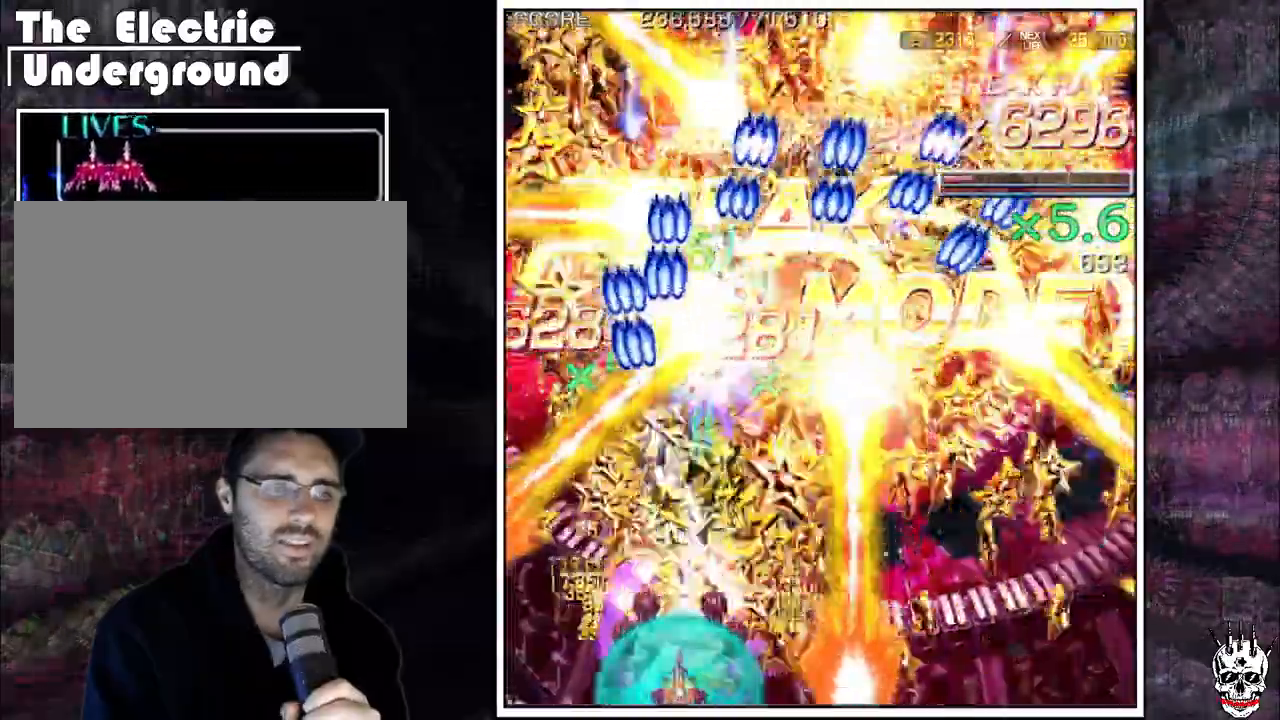
{"dt_ms": 500, "buttons": ["A"], "left_stick": "center", "events": [[67, "left_stick", "up"], [167, "left_stick", "right"], [217, "left_stick", "center"], [300, "left_stick", "down"], [400, "left_stick", "center"]]}
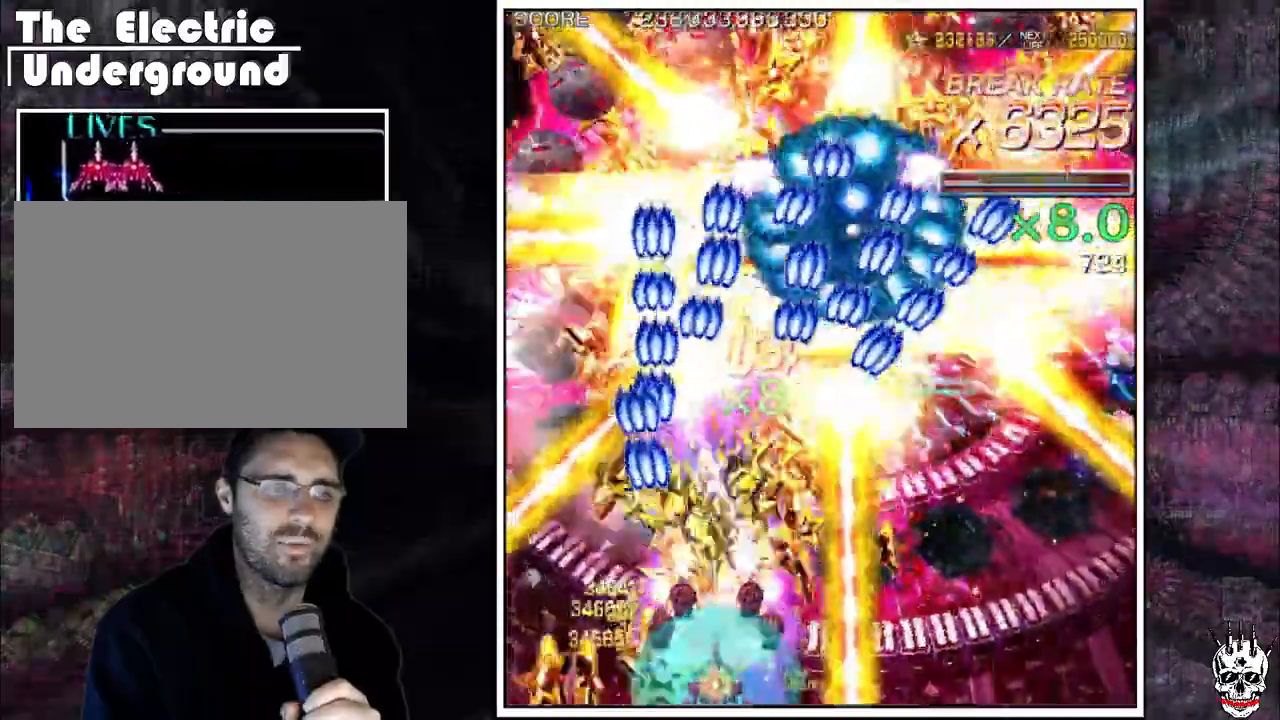
{"dt_ms": 500, "buttons": ["A"], "left_stick": "right", "events": [[483, "left_stick", "right"]]}
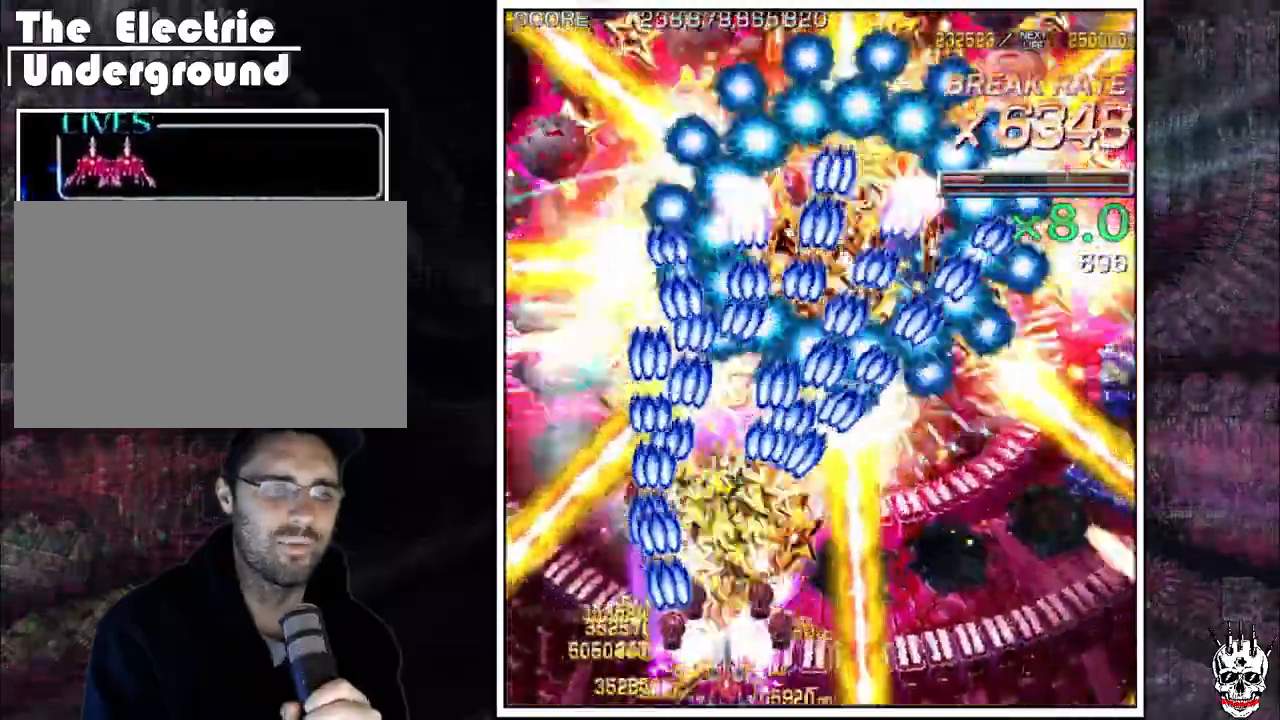
{"dt_ms": 500, "buttons": ["A"], "left_stick": "down-right", "events": [[50, "left_stick", "center"], [150, "left_stick", "right"], [200, "left_stick", "center"], [417, "left_stick", "down"], [467, "left_stick", "down-right"]]}
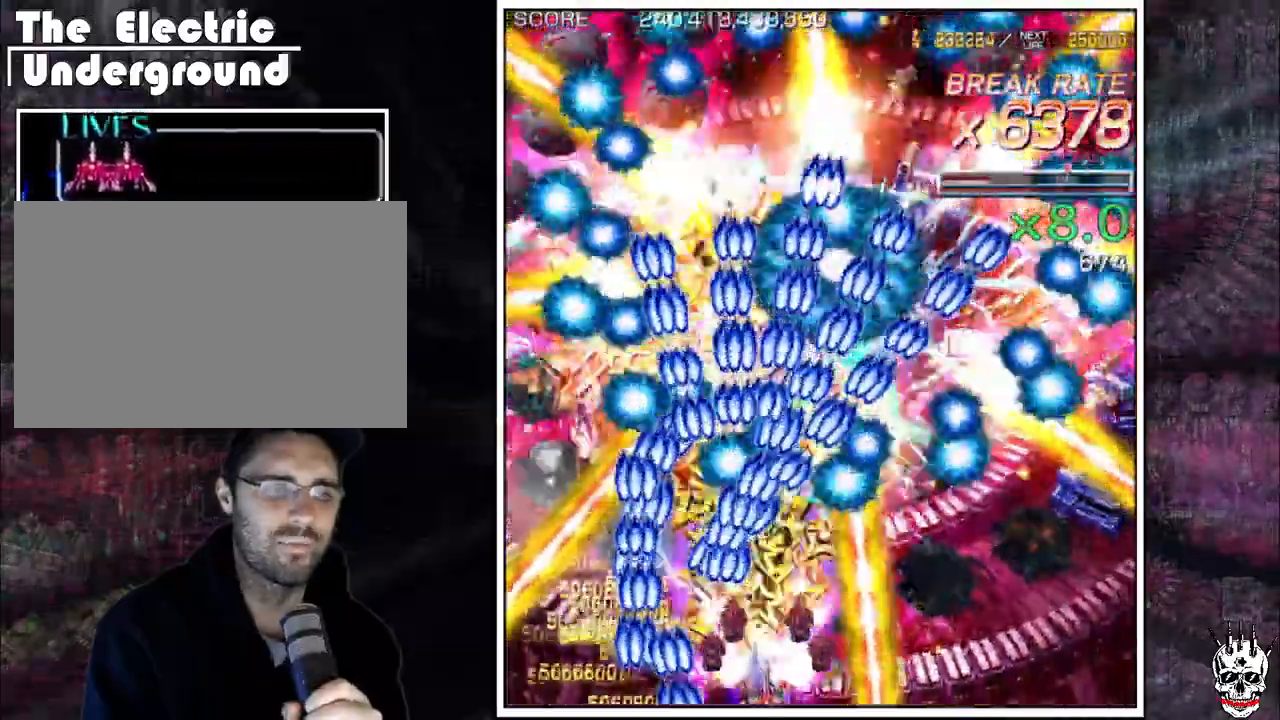
{"dt_ms": 500, "buttons": ["A"], "left_stick": "down-right", "events": [[33, "left_stick", "center"], [133, "left_stick", "right"], [217, "left_stick", "center"], [500, "left_stick", "down-right"]]}
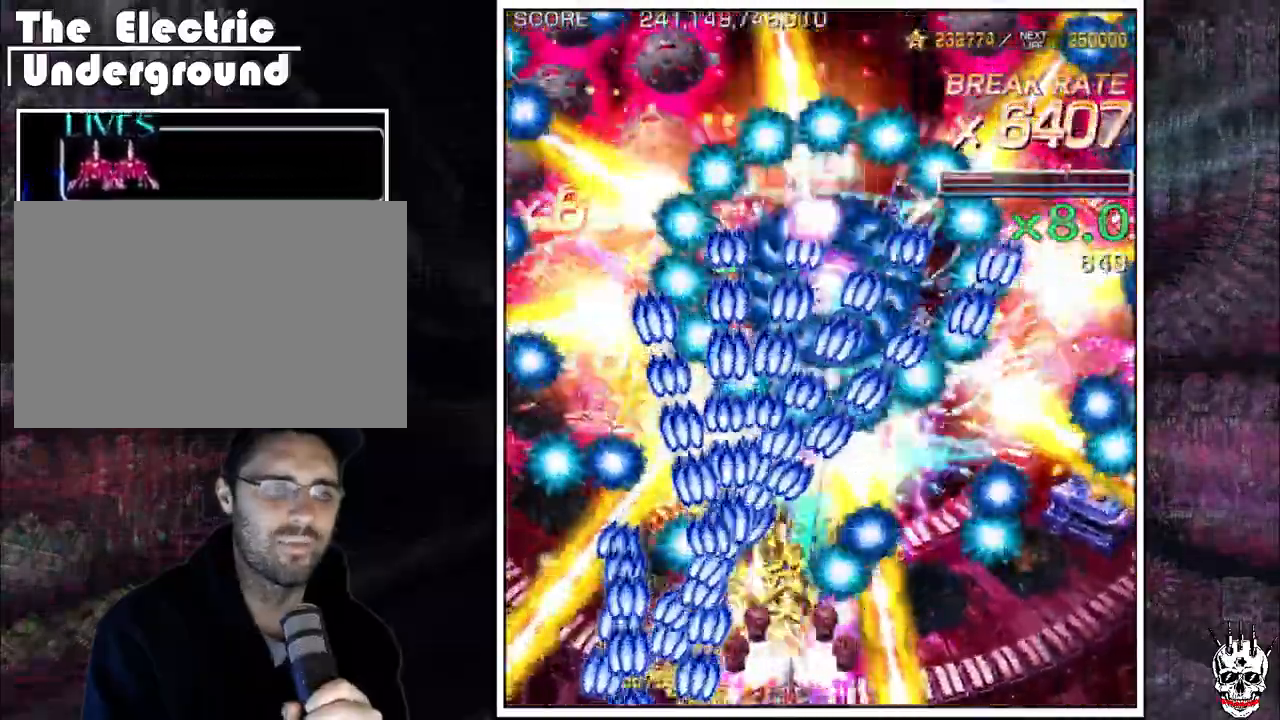
{"dt_ms": 500, "buttons": ["A"], "left_stick": "up", "events": [[33, "left_stick", "center"], [467, "left_stick", "up"]]}
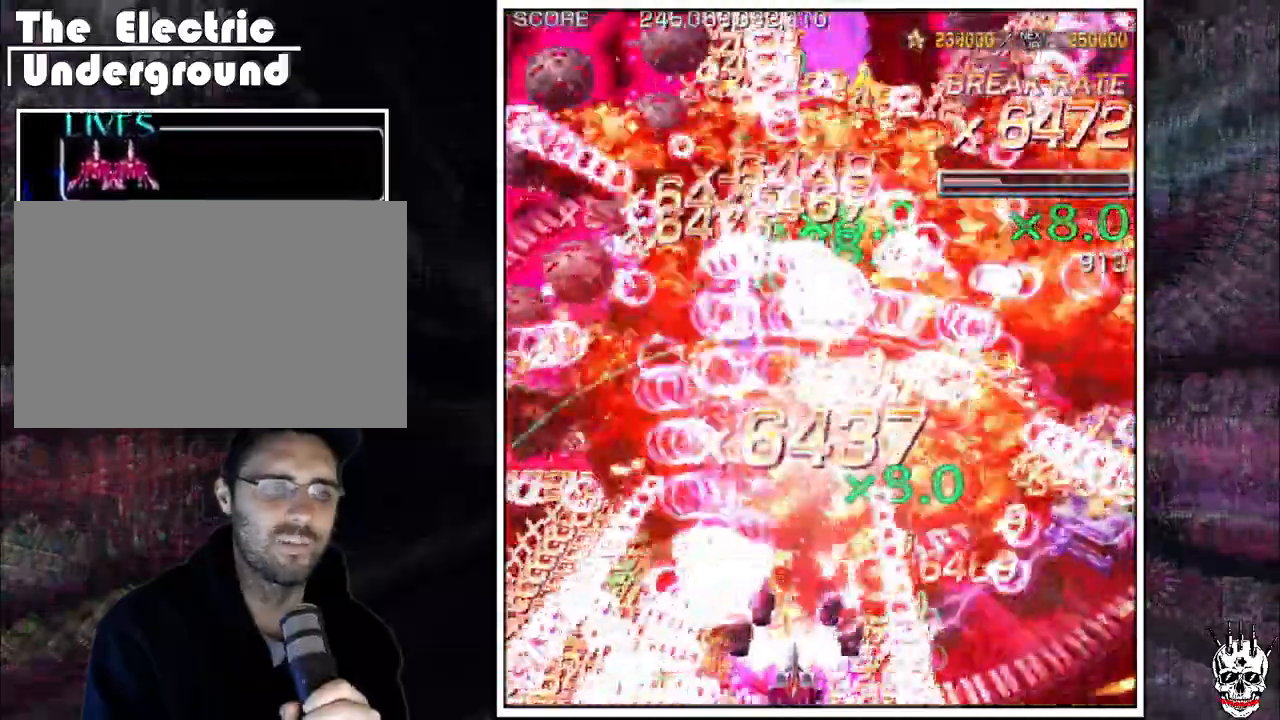
{"dt_ms": 500, "buttons": ["A"], "left_stick": "right", "events": [[83, "left_stick", "right"], [200, "left_stick", "down-right"], [333, "left_stick", "center"], [400, "left_stick", "right"]]}
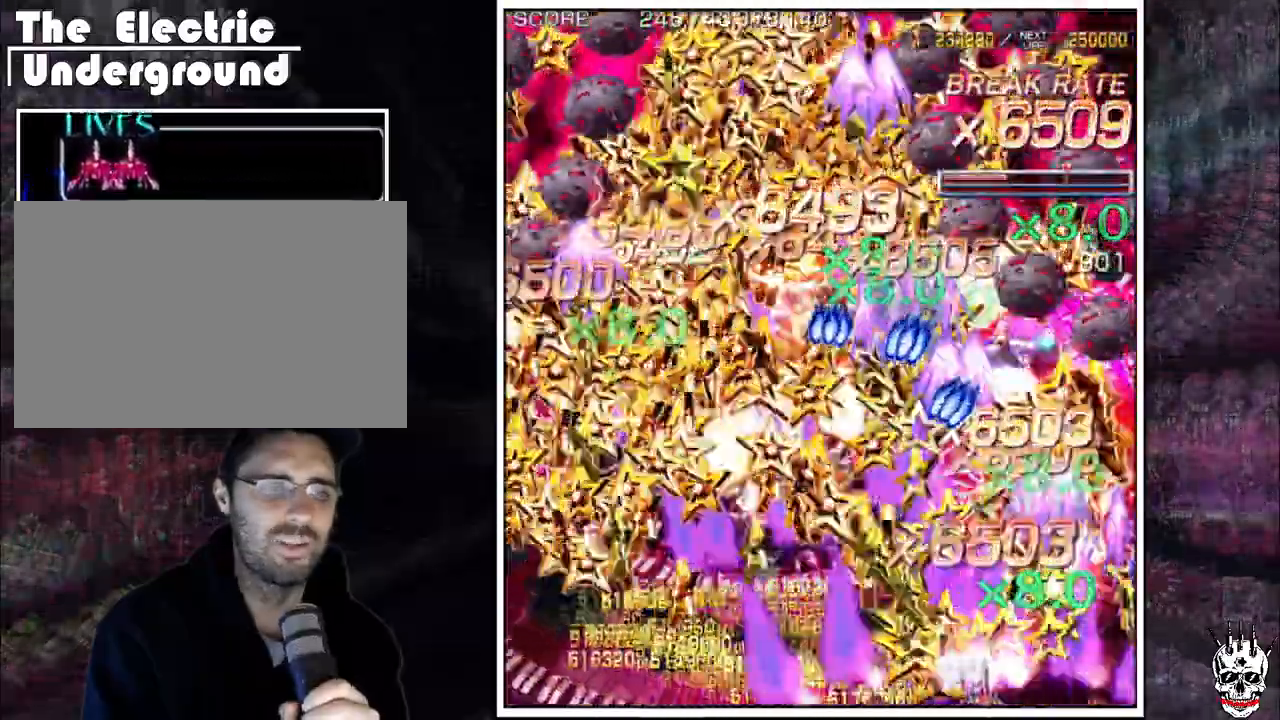
{"dt_ms": 500, "buttons": ["A"], "left_stick": "right", "events": [[150, "left_stick", "center"], [217, "left_stick", "left"], [267, "left_stick", "center"], [367, "left_stick", "left"], [450, "left_stick", "right"]]}
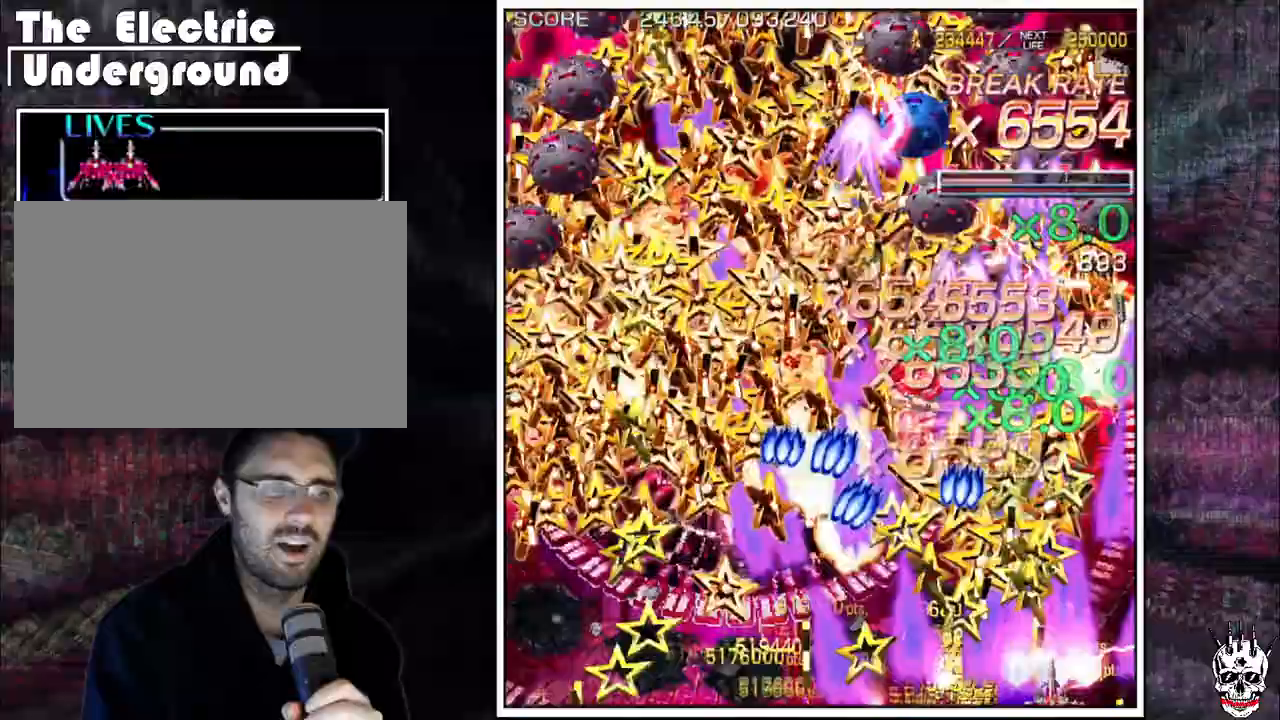
{"dt_ms": 500, "buttons": ["A"], "left_stick": "up", "events": [[17, "left_stick", "center"], [117, "left_stick", "right"], [233, "left_stick", "up"]]}
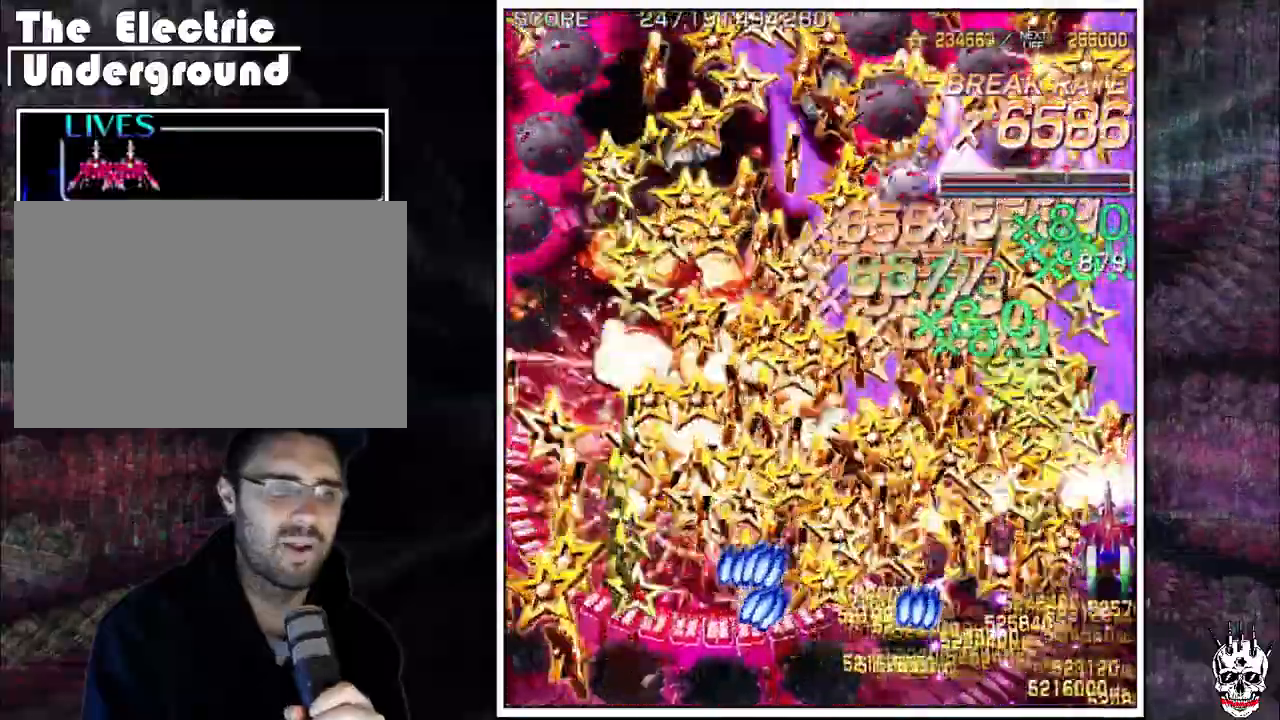
{"dt_ms": 500, "buttons": ["A"], "left_stick": "left", "events": [[17, "left_stick", "left"]]}
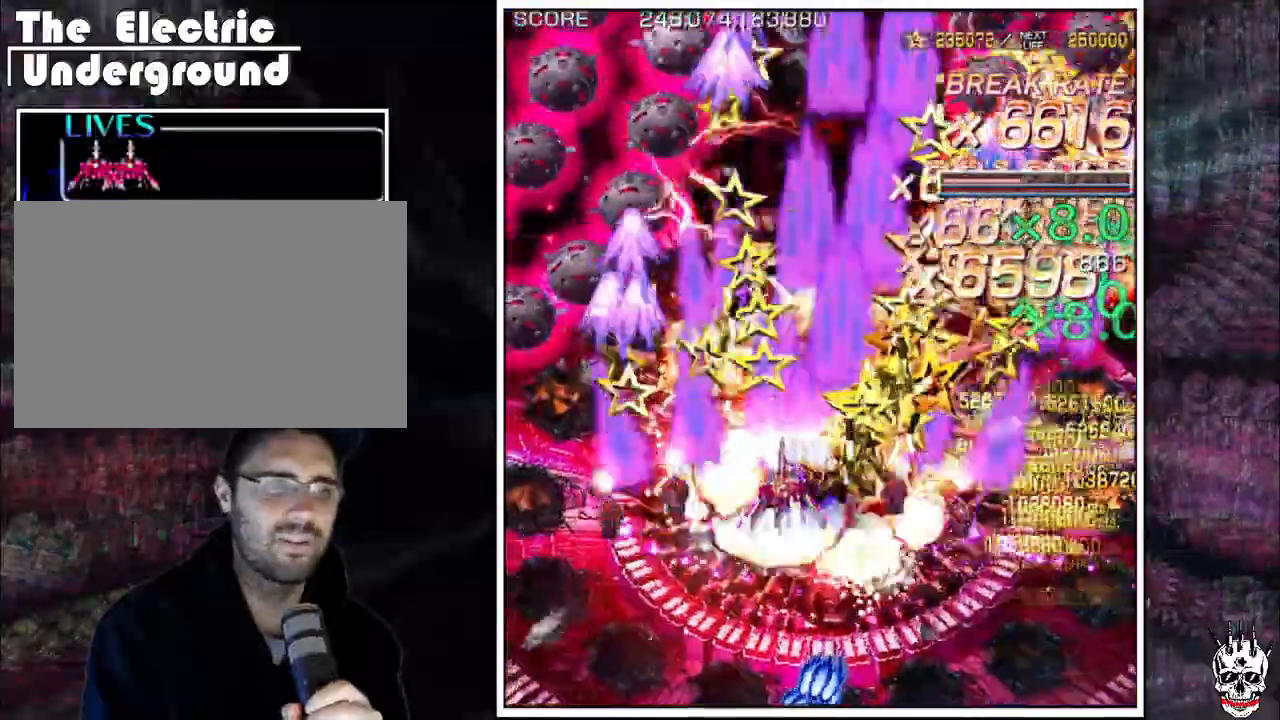
{"dt_ms": 500, "buttons": ["A"], "left_stick": "down-right", "events": [[50, "left_stick", "down"], [117, "left_stick", "left"], [350, "left_stick", "down"], [400, "left_stick", "down-right"]]}
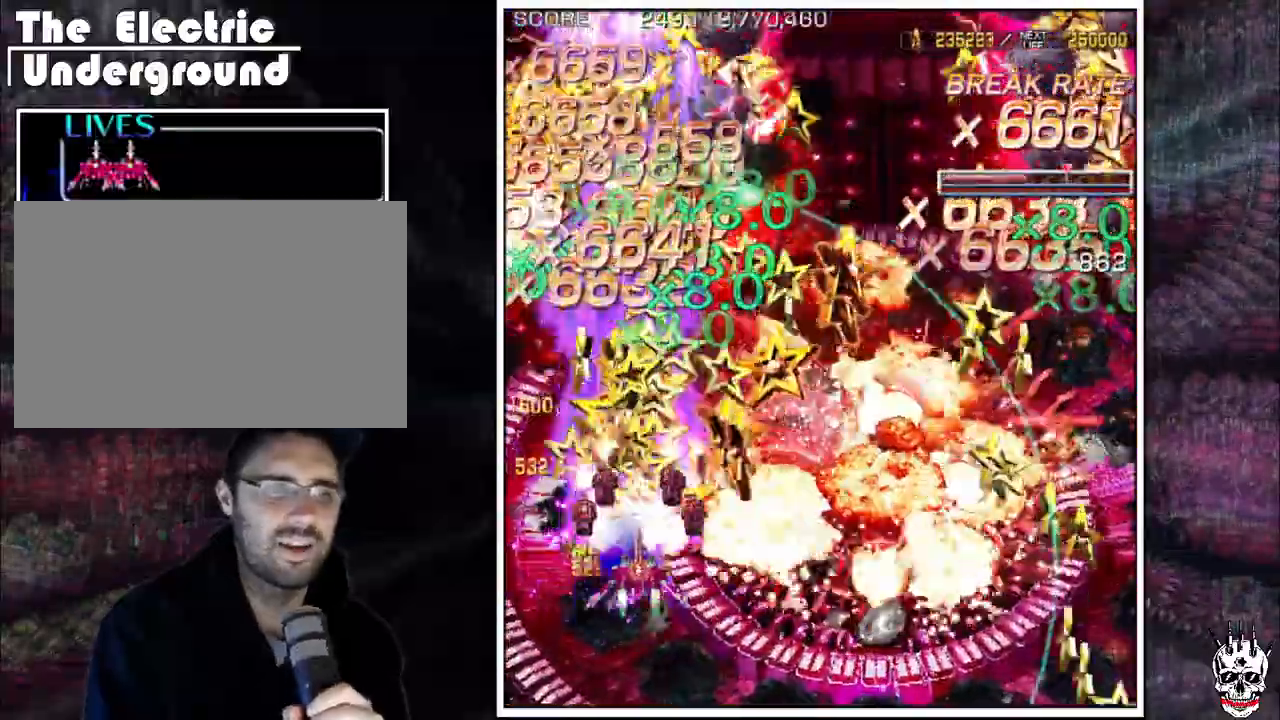
{"dt_ms": 500, "buttons": ["A"], "left_stick": "center", "events": [[150, "left_stick", "right"], [283, "left_stick", "center"], [350, "left_stick", "right"], [483, "left_stick", "center"]]}
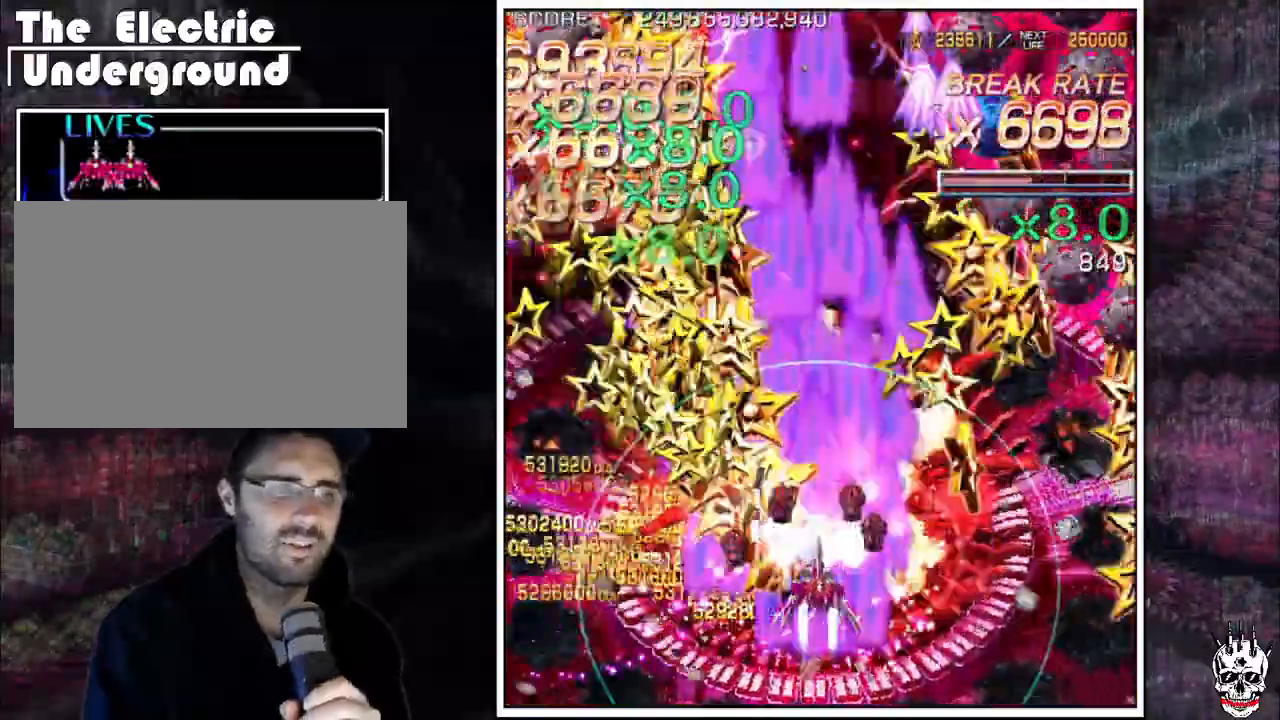
{"dt_ms": 500, "buttons": ["A"], "left_stick": "left", "events": [[33, "left_stick", "right"], [333, "left_stick", "center"], [383, "left_stick", "left"]]}
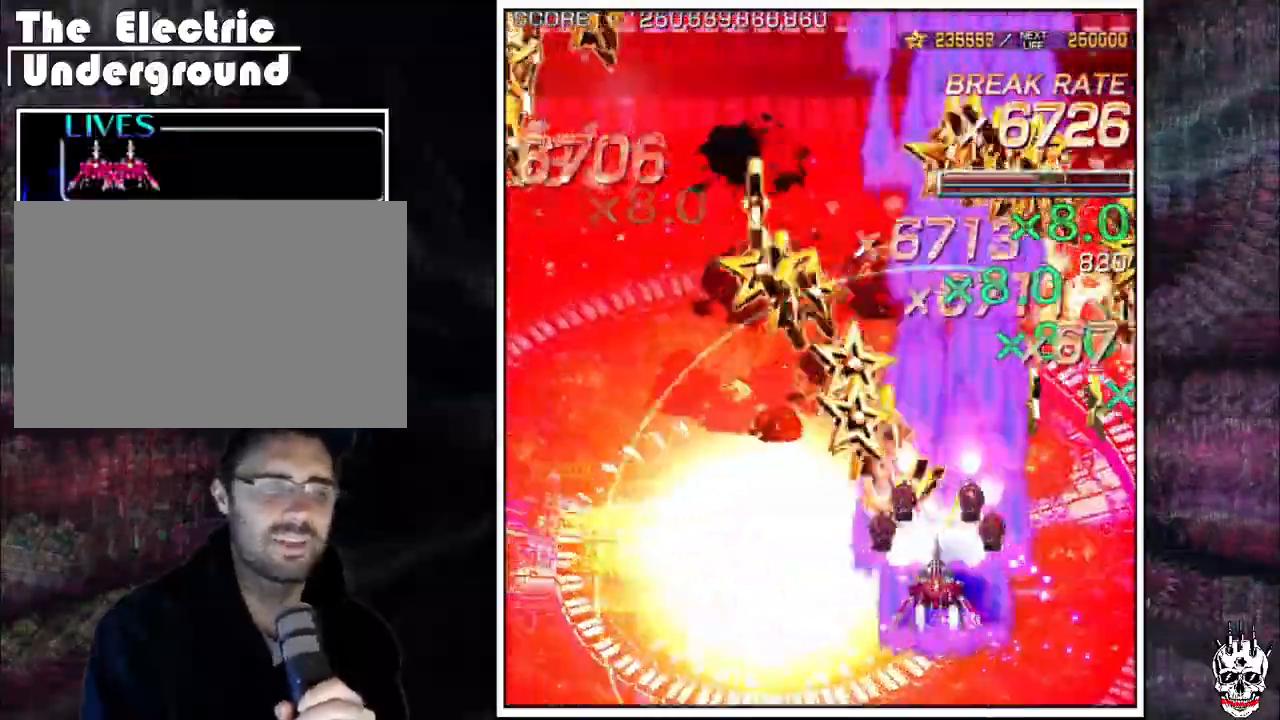
{"dt_ms": 500, "buttons": ["A"], "left_stick": "center"}
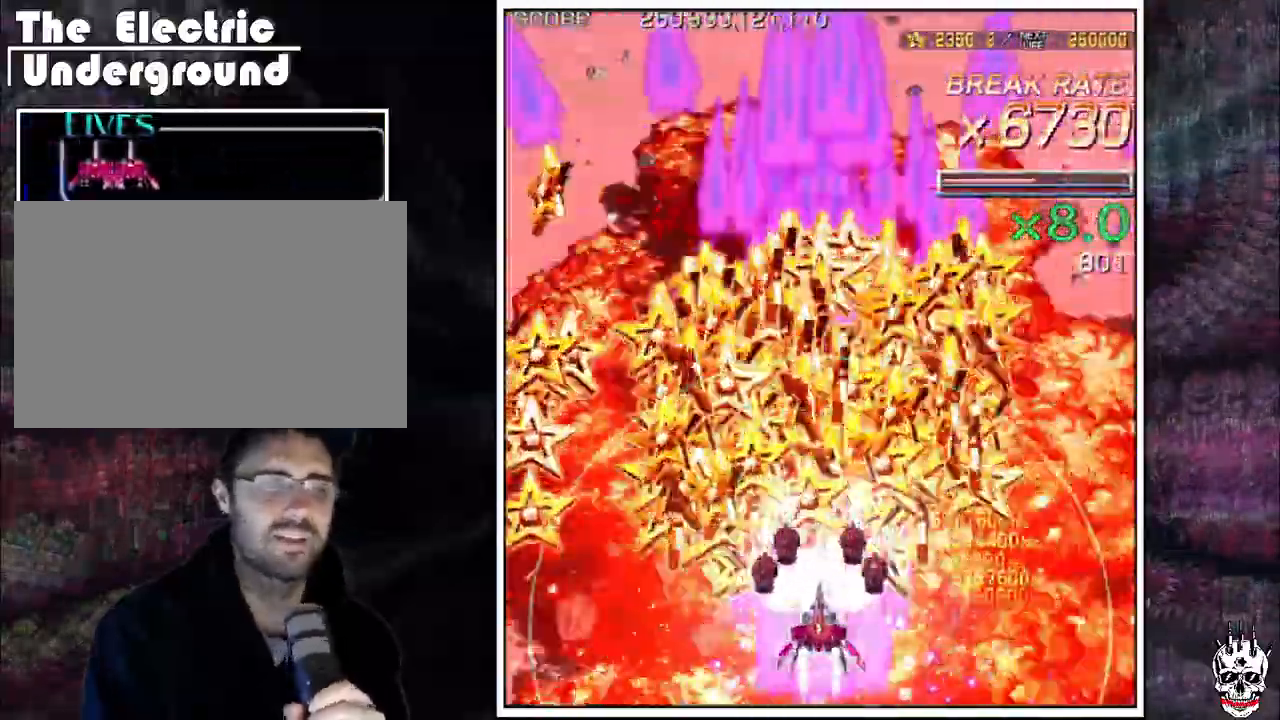
{"dt_ms": 500, "buttons": ["A"], "left_stick": "right", "events": [[117, "left_stick", "down"], [183, "left_stick", "left"], [233, "left_stick", "center"], [500, "left_stick", "right"]]}
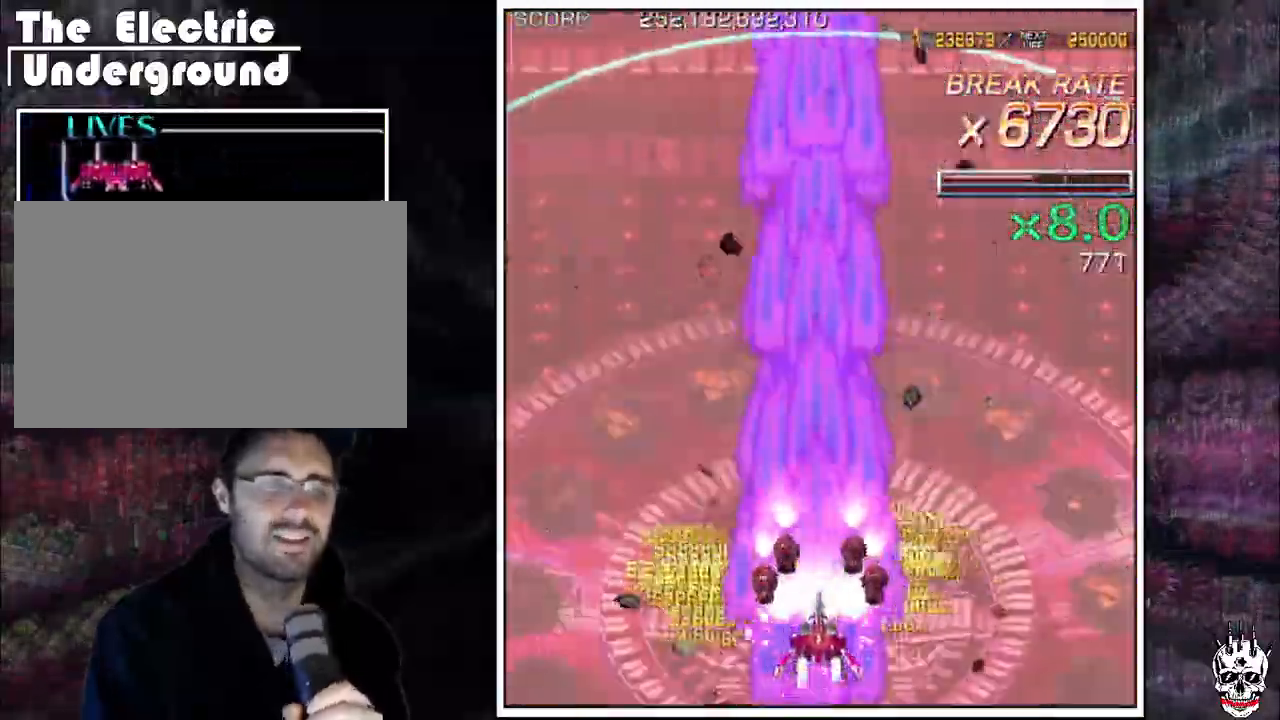
{"dt_ms": 500, "buttons": ["A"], "left_stick": "center", "events": [[50, "left_stick", "center"]]}